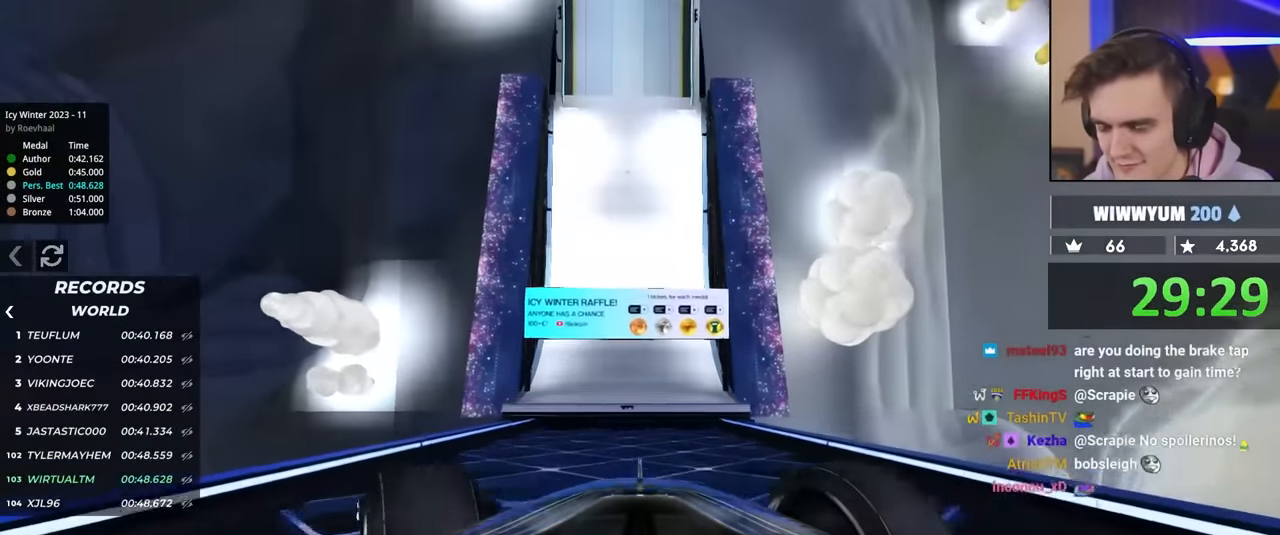
Gameplay with keyboard; each line is a JSON object with the keys held at the frame after it. "events" lists presses ("down") and releases ("up") of "brake", "down", "left", "right" and "up" between this image and that frame as [ms after this image, input, new state], when the widget could be followed in between. No other keys are recorded. Mouse input is not recorded. Key names are as the overlay labels them; some are game actions (e.g. jump) rather than physical keys.
{"keys": ["left", "up"], "events": []}
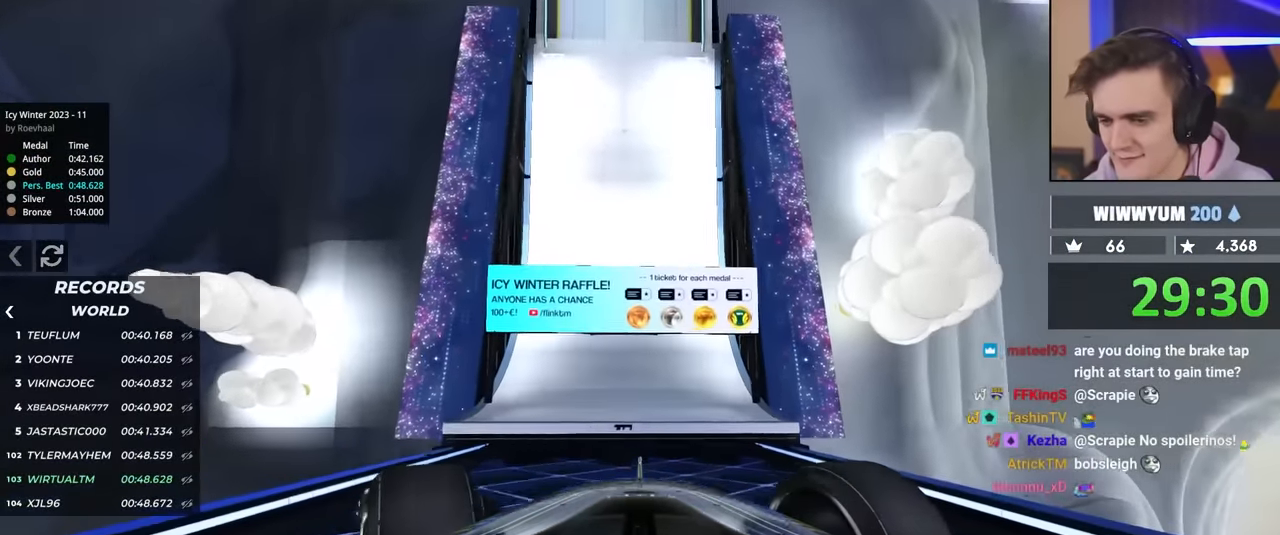
{"keys": ["up"], "events": [[317, "left", "up"]]}
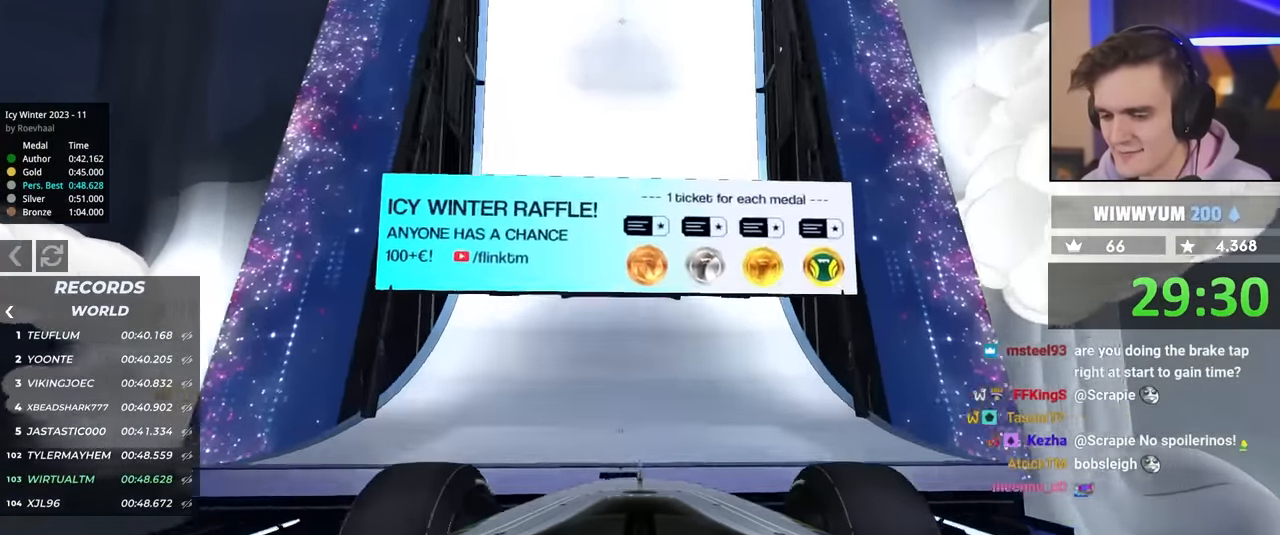
{"keys": ["up"], "events": []}
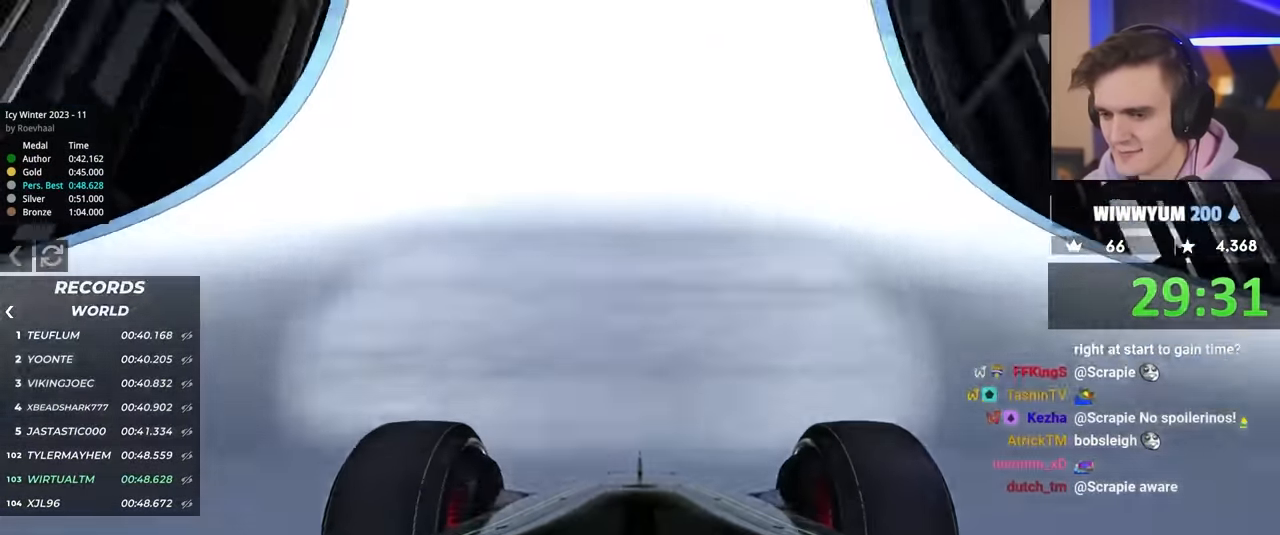
{"keys": ["up"], "events": []}
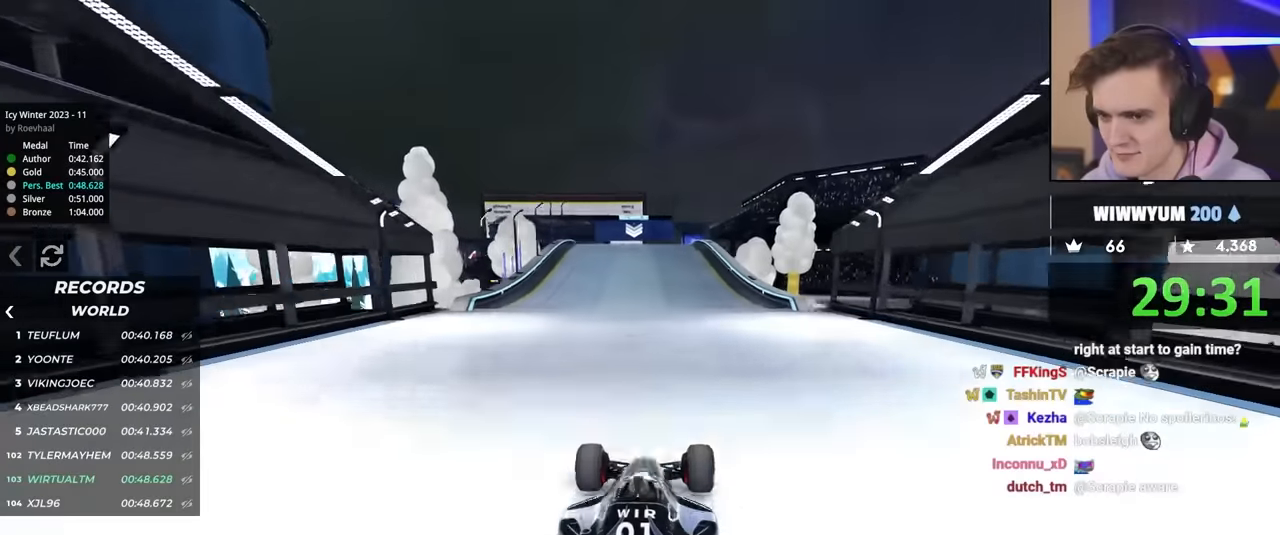
{"keys": ["up"], "events": []}
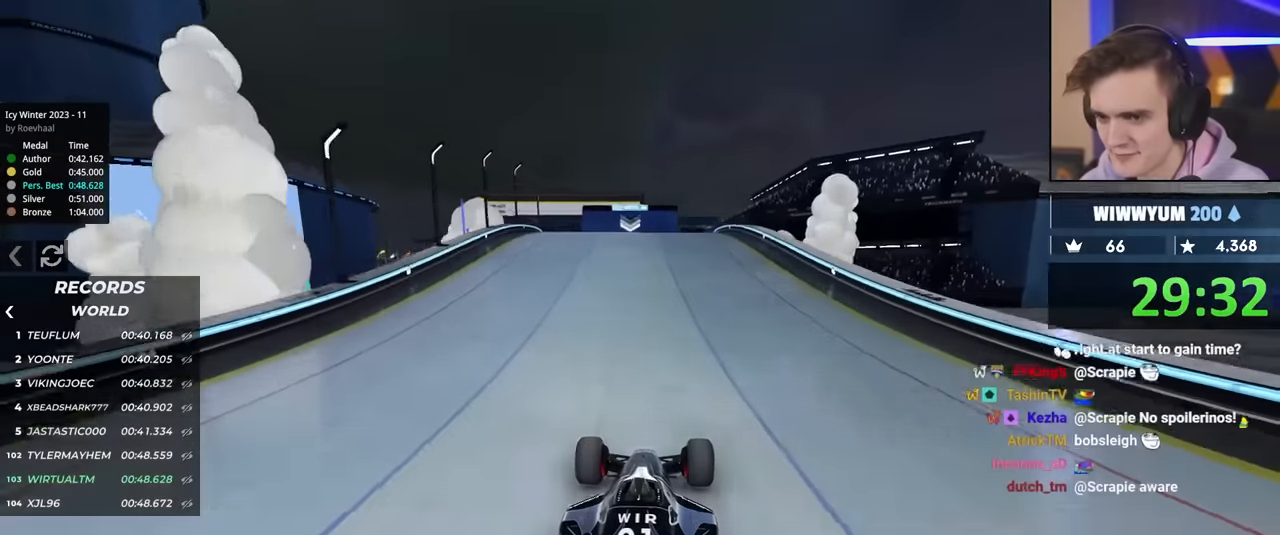
{"keys": ["up"], "events": [[234, "left", "down"], [334, "left", "up"]]}
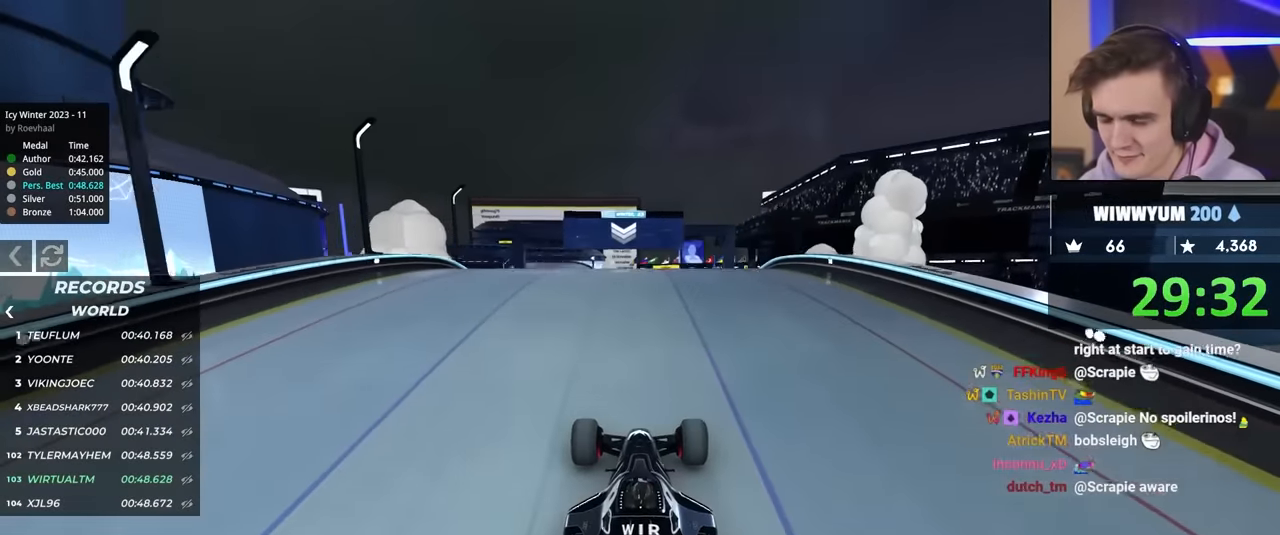
{"keys": ["left", "up"], "events": [[200, "left", "down"]]}
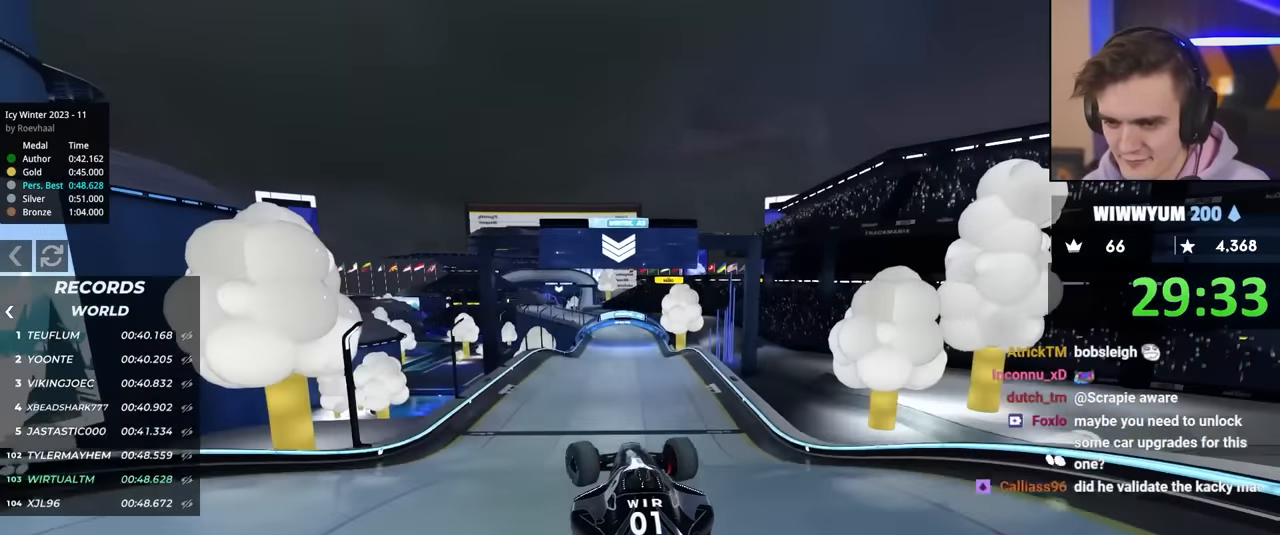
{"keys": ["left", "up"], "events": [[250, "brake", "down"], [350, "brake", "up"]]}
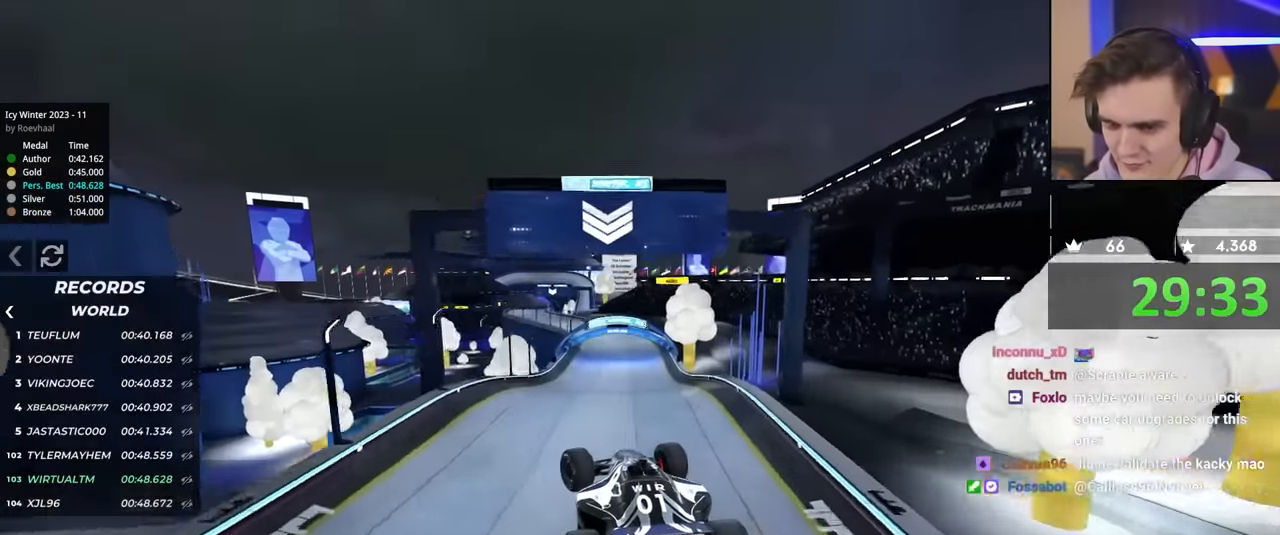
{"keys": ["left", "up"], "events": []}
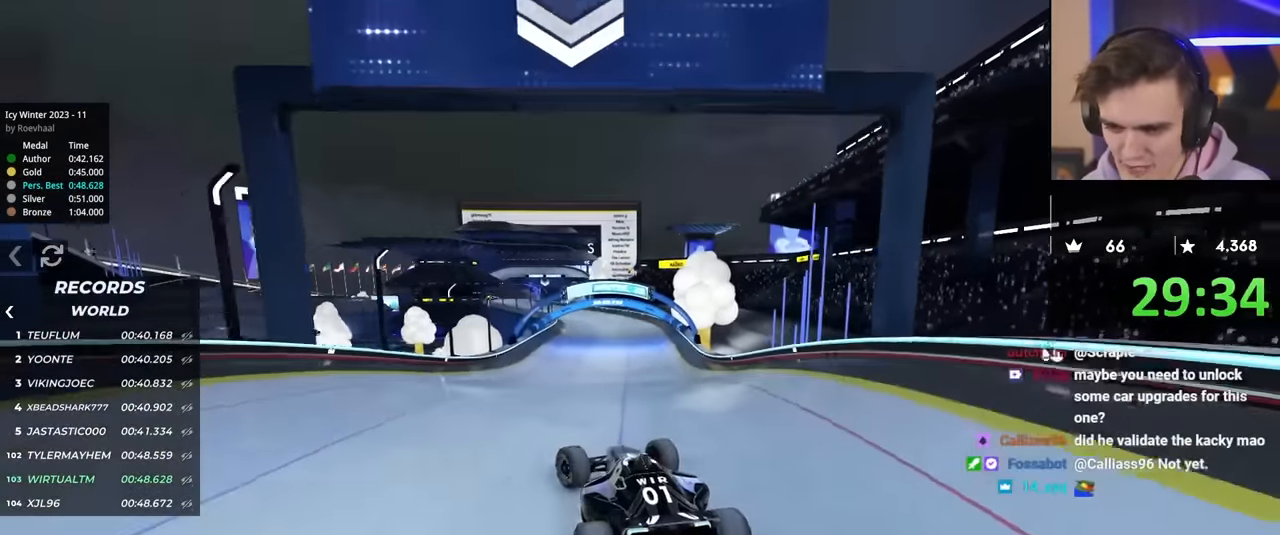
{"keys": ["up"], "events": [[134, "left", "up"], [234, "brake", "down"], [334, "brake", "up"]]}
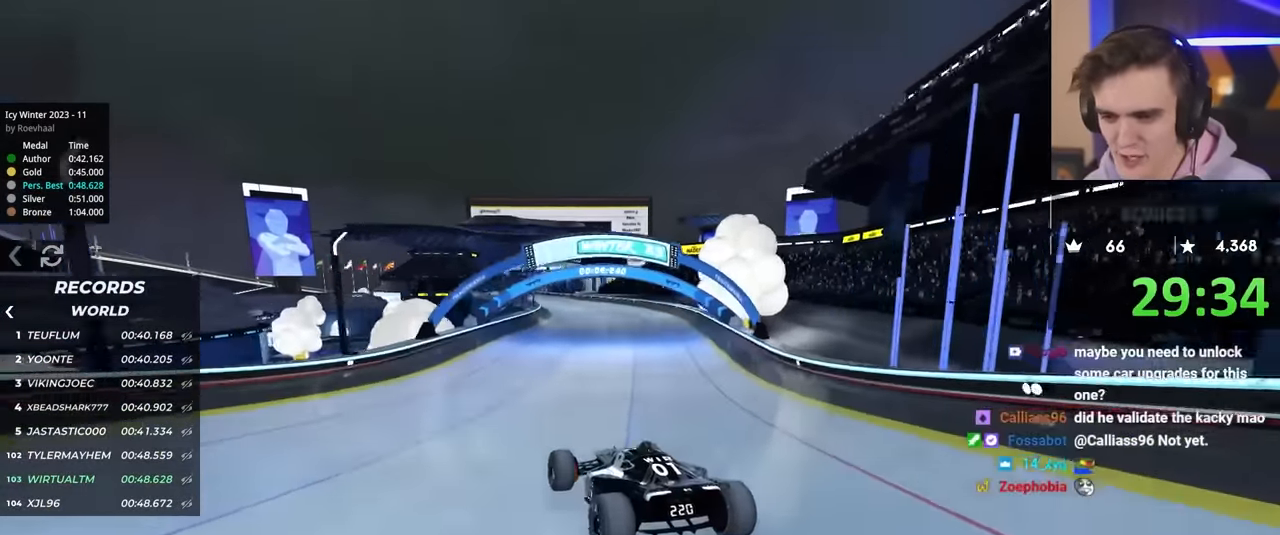
{"keys": ["up"], "events": []}
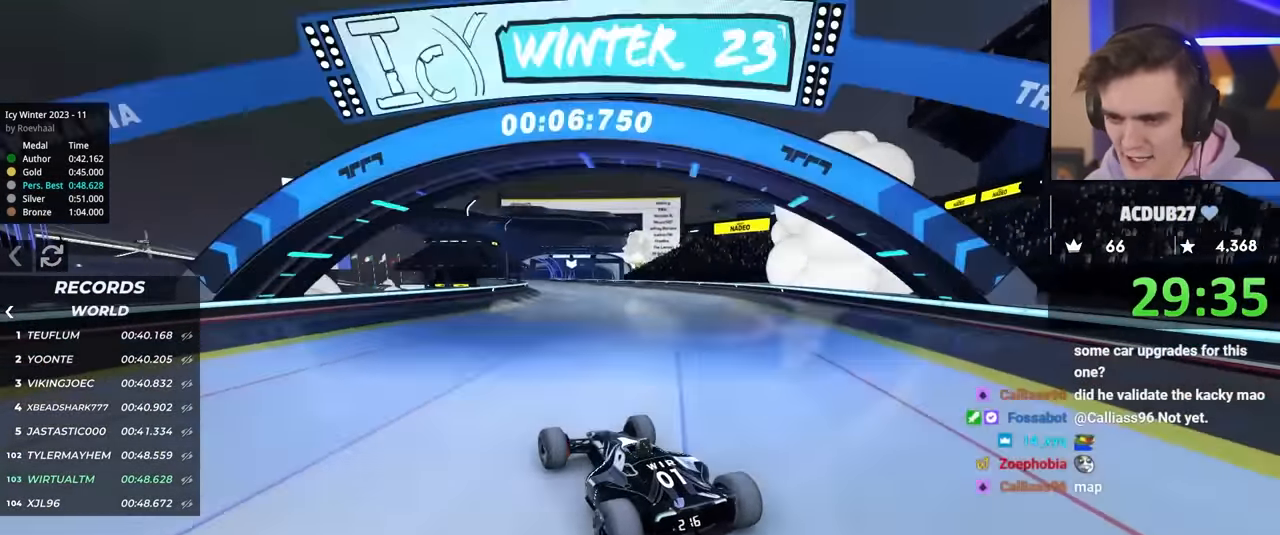
{"keys": ["up"], "events": []}
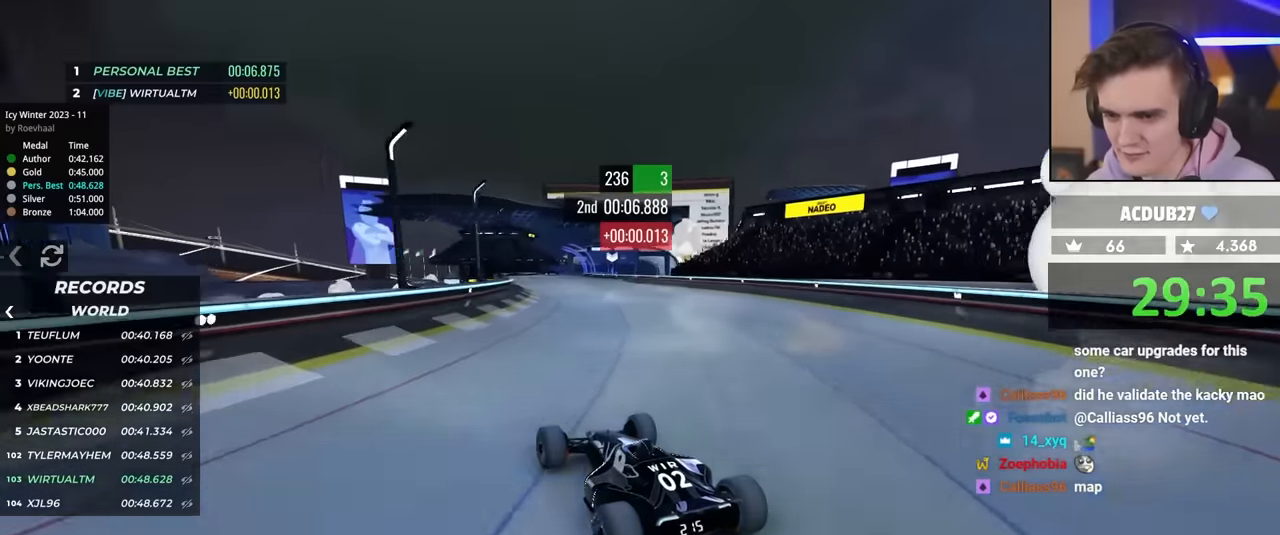
{"keys": ["up"], "events": [[84, "right", "down"], [134, "right", "up"]]}
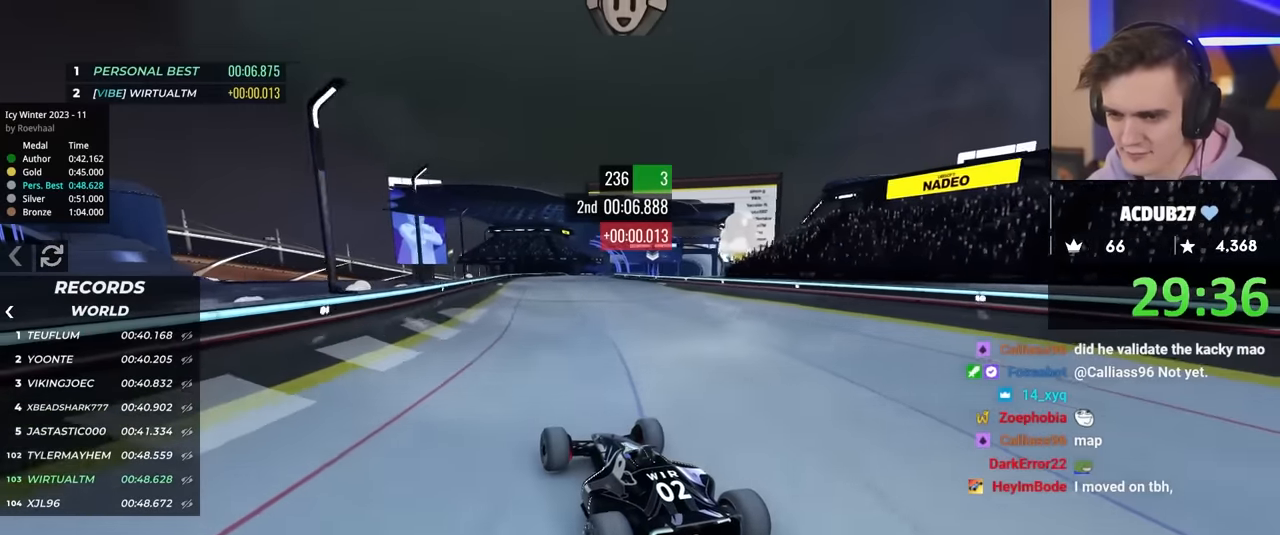
{"keys": ["right", "up"], "events": [[484, "right", "down"]]}
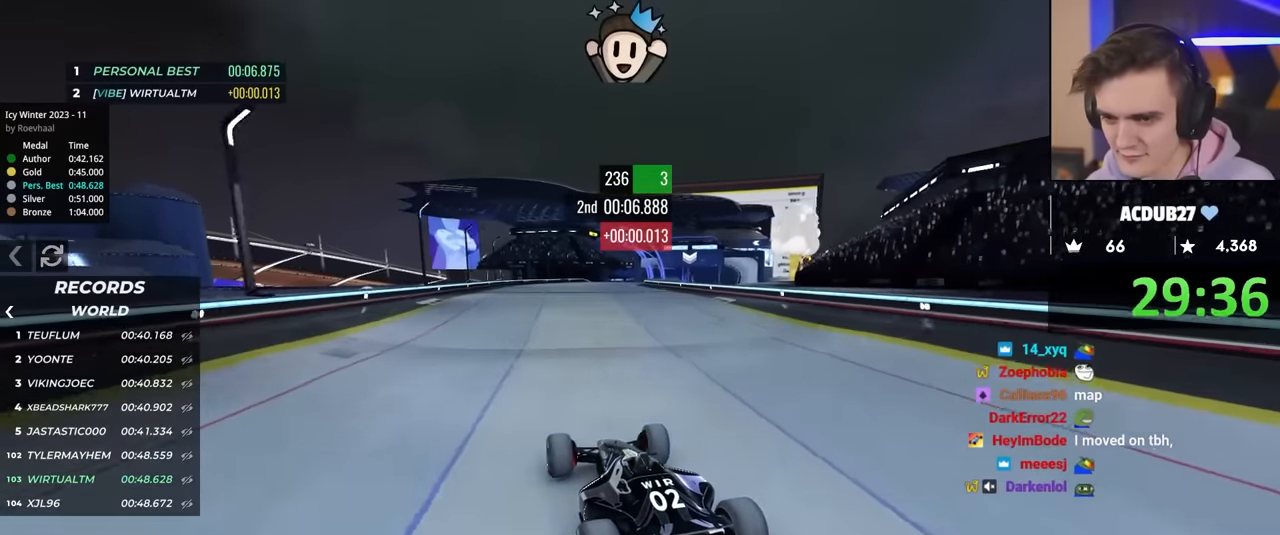
{"keys": ["up"], "events": [[67, "right", "up"], [267, "right", "down"], [317, "right", "up"]]}
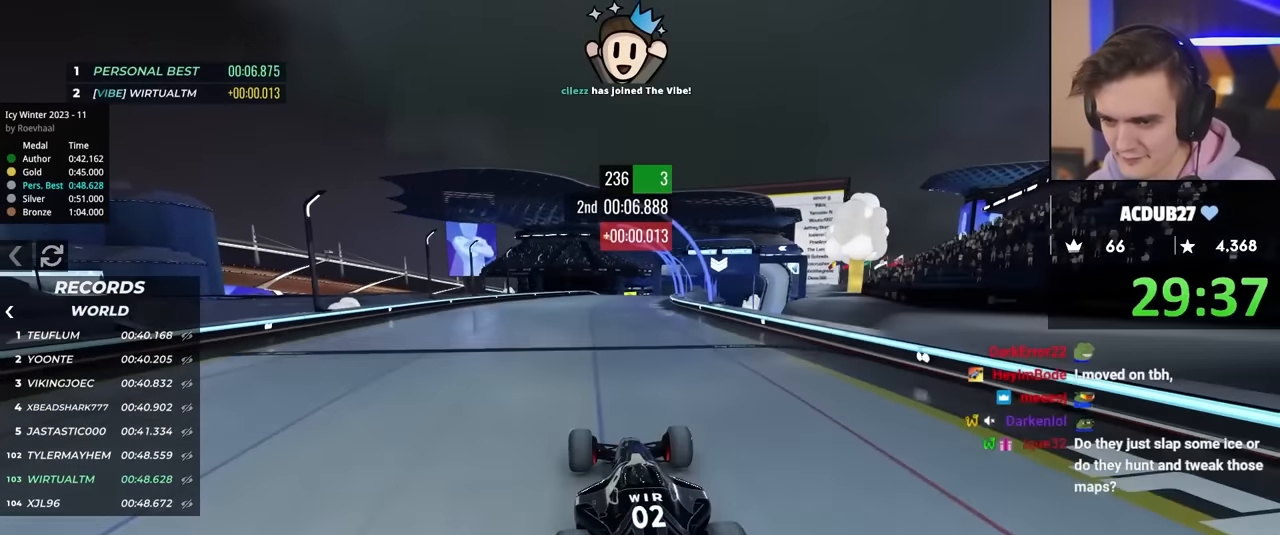
{"keys": ["right", "up"], "events": [[234, "right", "down"]]}
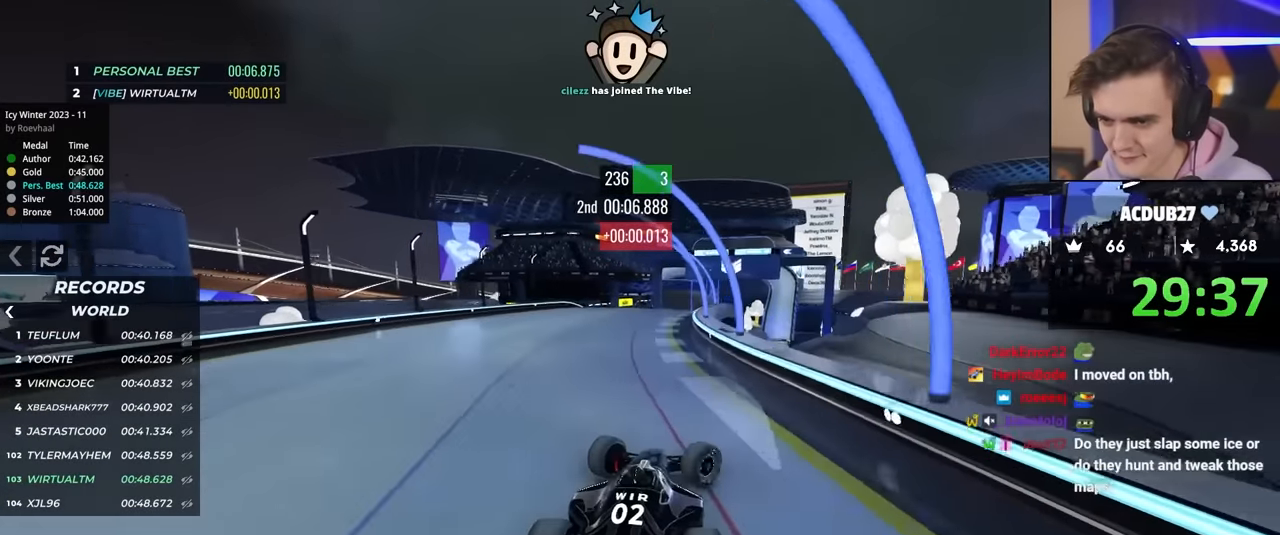
{"keys": ["up"], "events": [[67, "right", "up"], [167, "left", "down"], [267, "left", "up"], [350, "left", "down"], [450, "left", "up"]]}
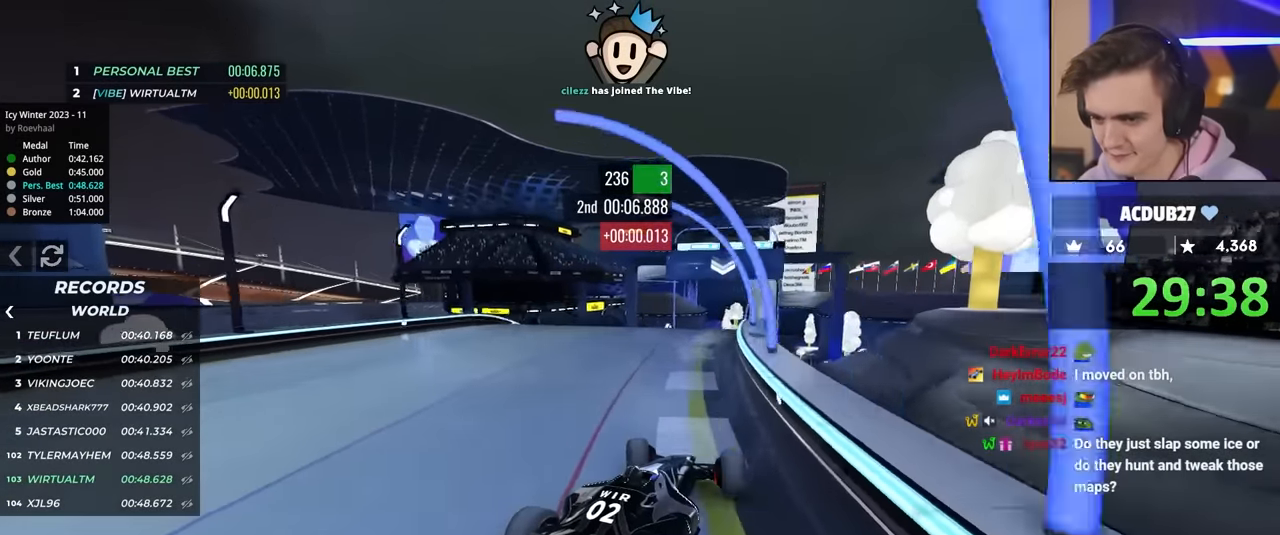
{"keys": ["up"], "events": [[184, "left", "down"], [234, "left", "up"]]}
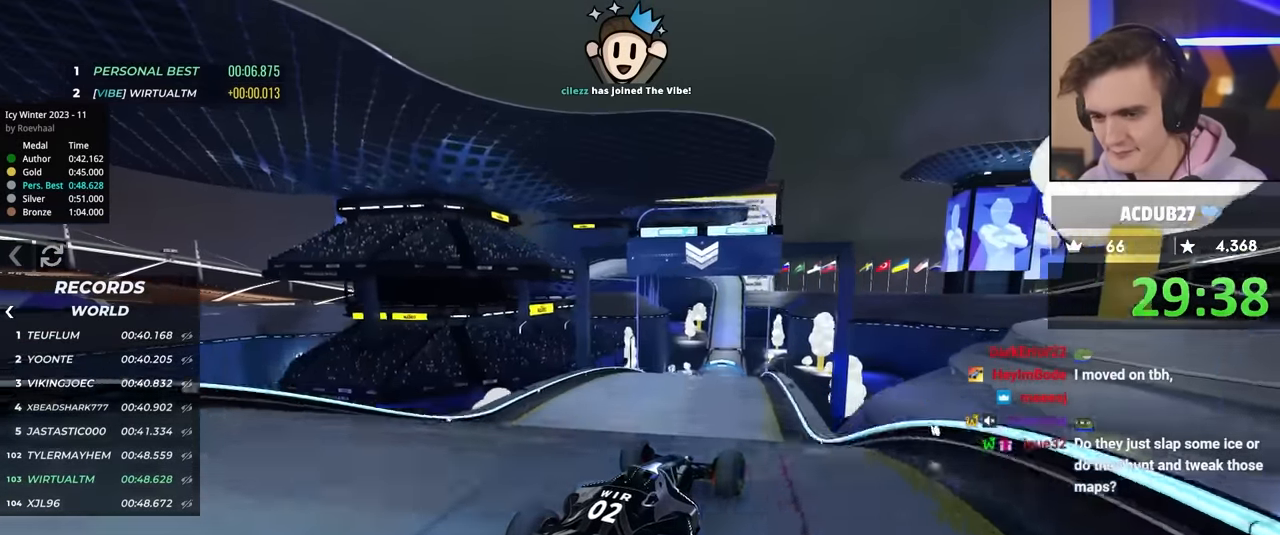
{"keys": ["right", "up"], "events": [[167, "brake", "down"], [217, "brake", "up"], [350, "right", "down"]]}
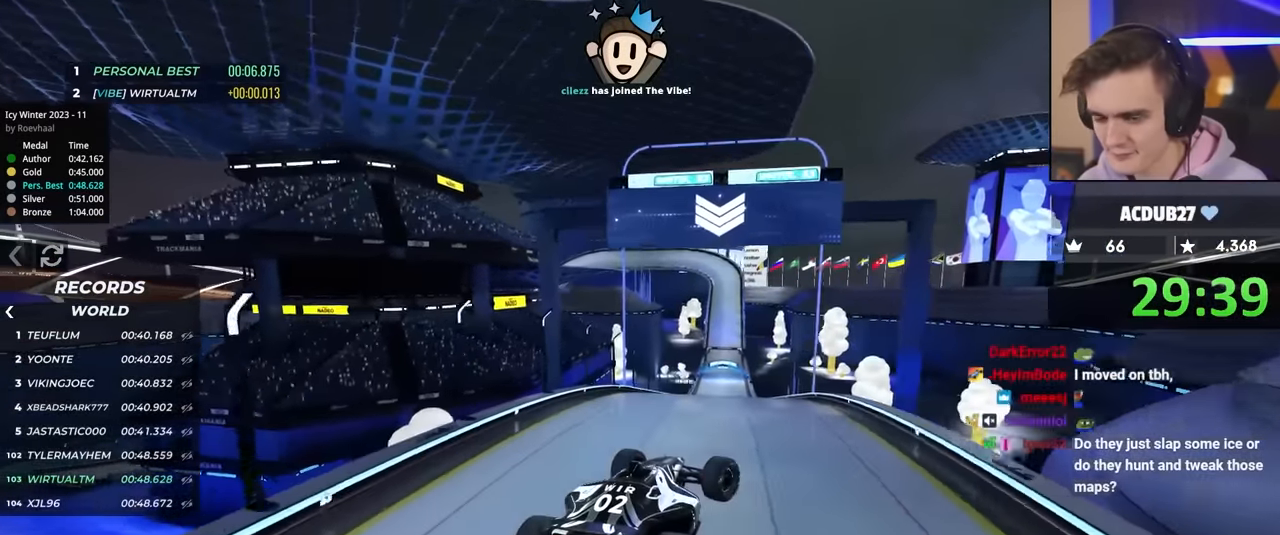
{"keys": ["right", "up"], "events": []}
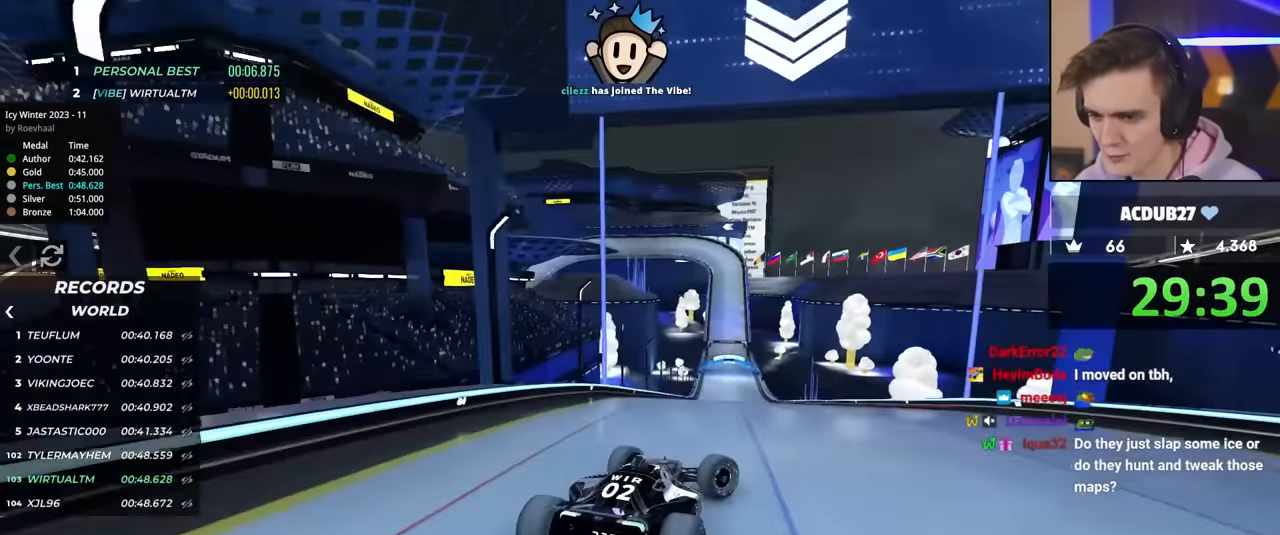
{"keys": ["up"], "events": [[84, "right", "up"], [184, "left", "down"], [384, "left", "up"]]}
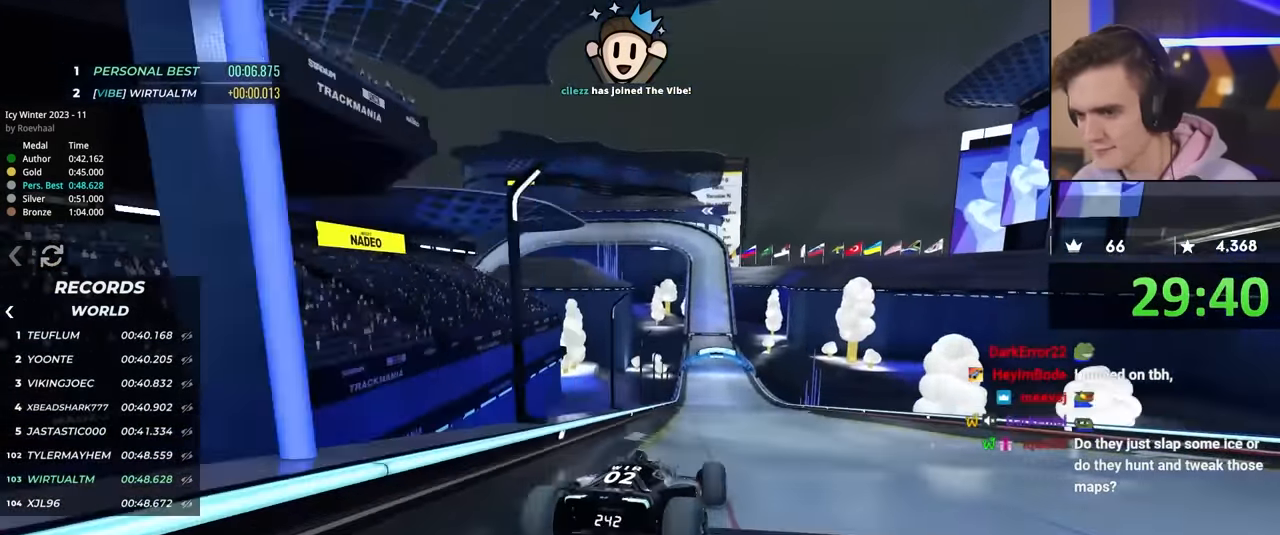
{"keys": ["up"], "events": [[300, "right", "down"], [384, "right", "up"]]}
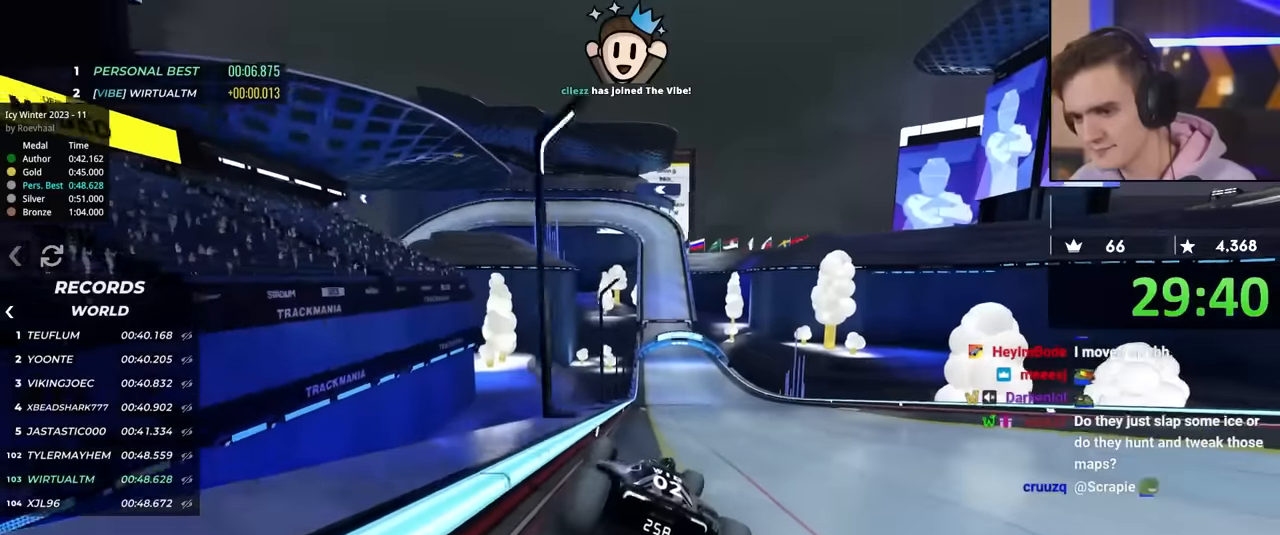
{"keys": ["up"], "events": []}
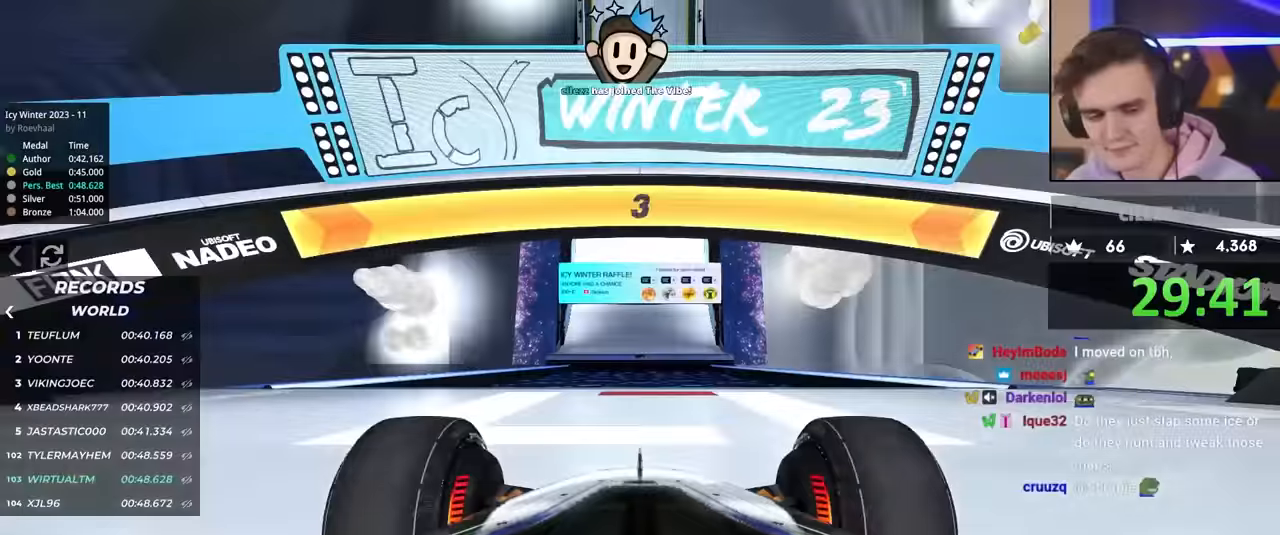
{"keys": ["up"], "events": []}
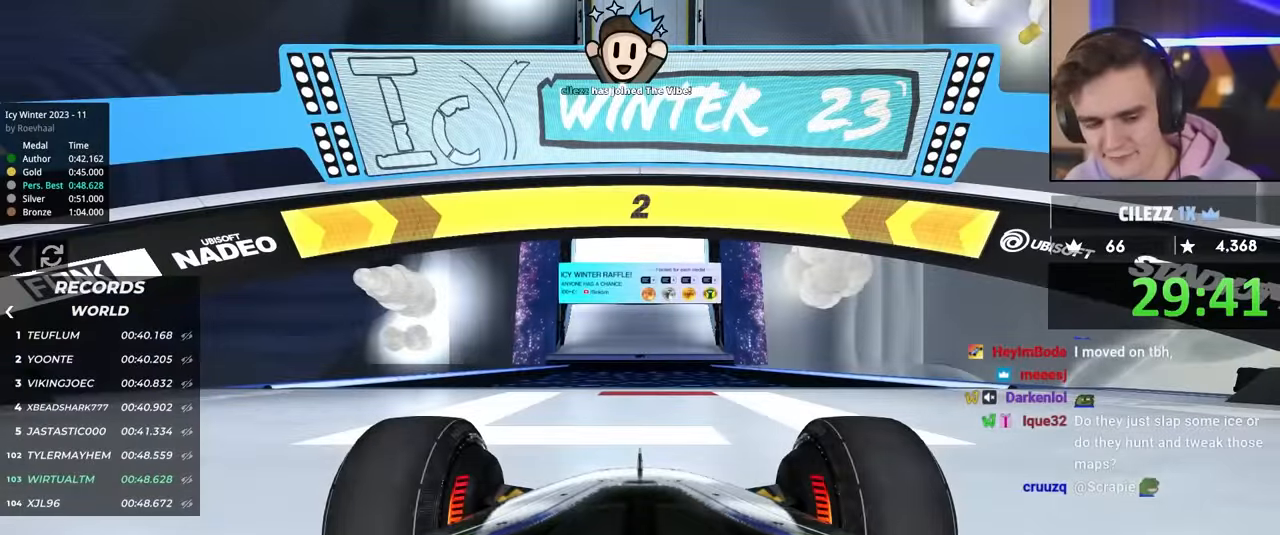
{"keys": ["up"], "events": []}
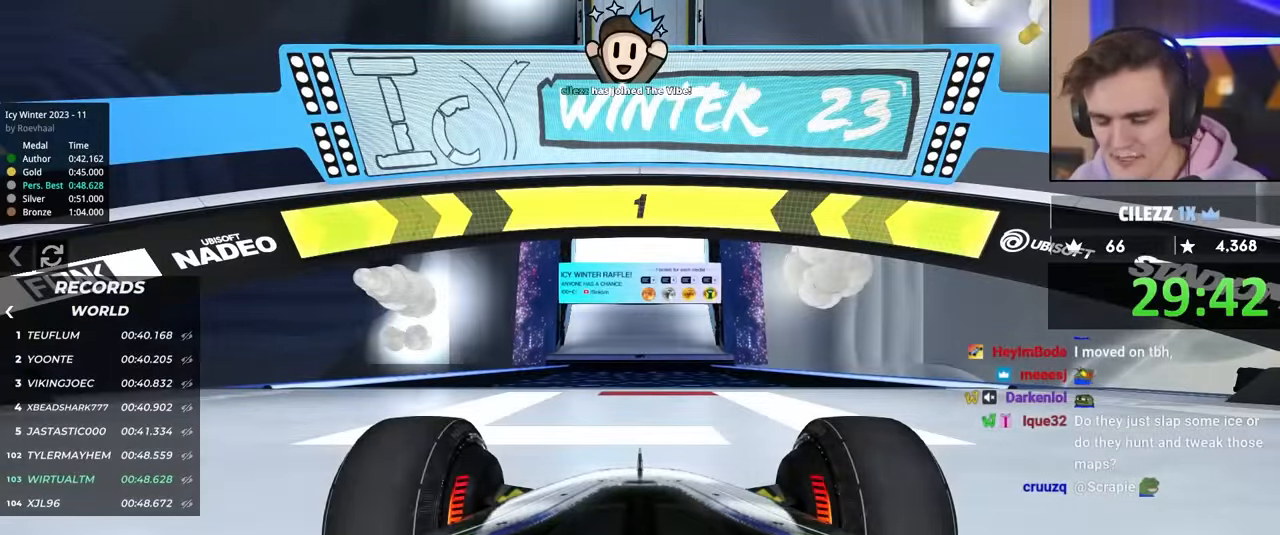
{"keys": ["up"], "events": []}
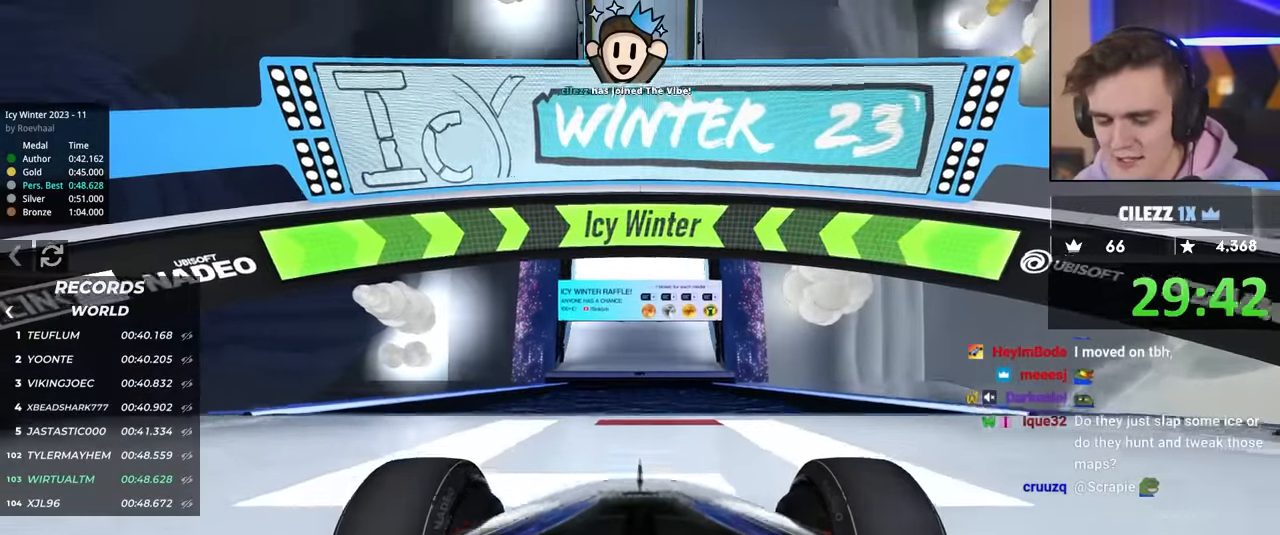
{"keys": ["up"], "events": []}
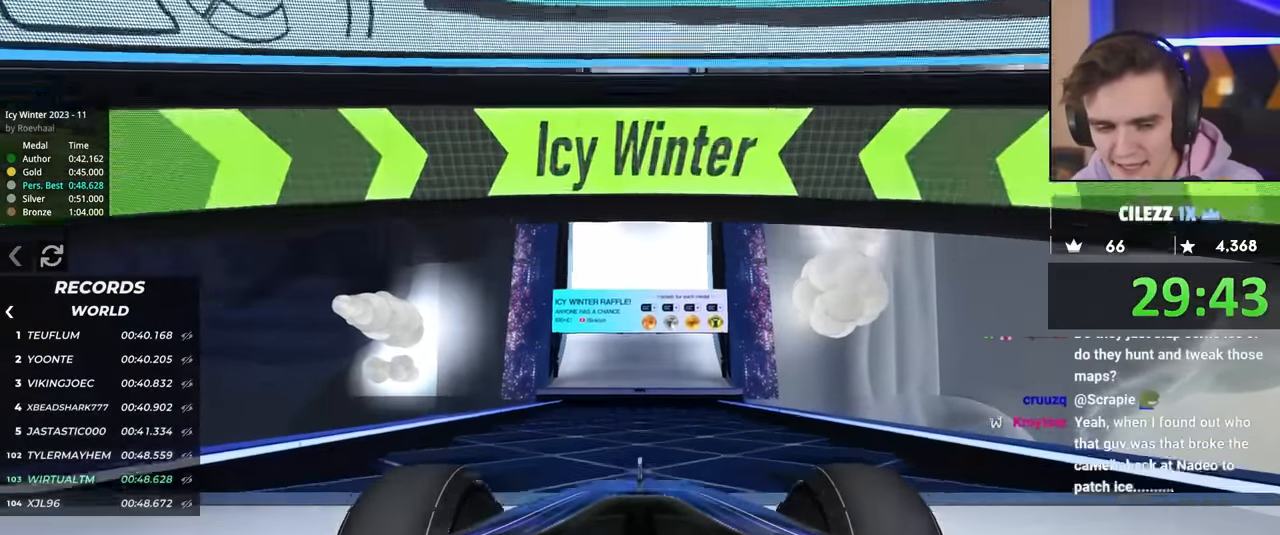
{"keys": ["up"], "events": []}
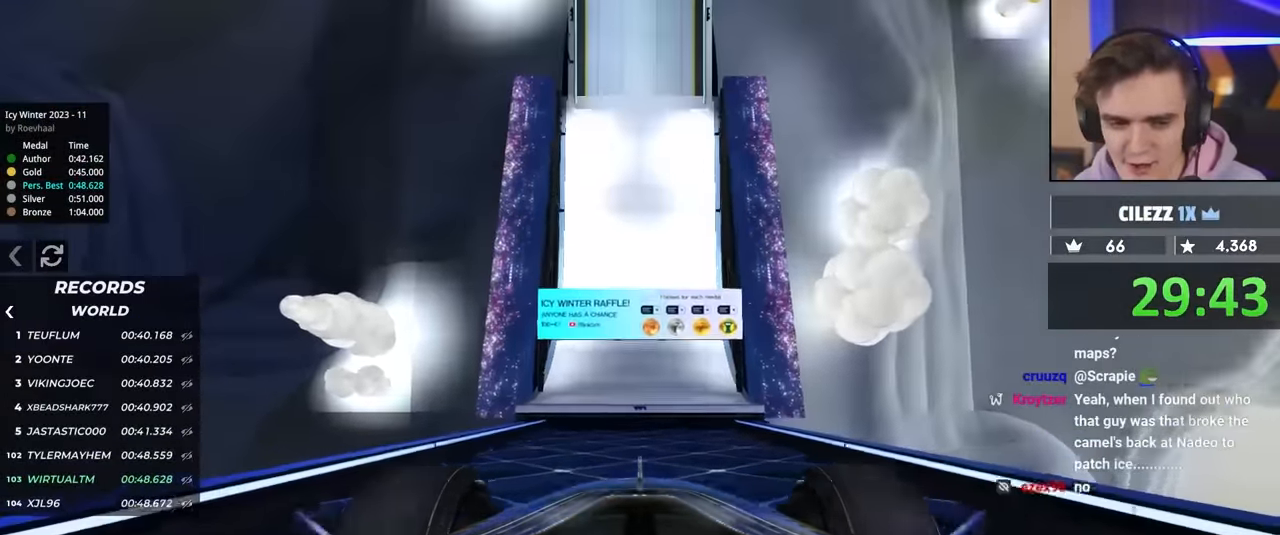
{"keys": ["up"], "events": []}
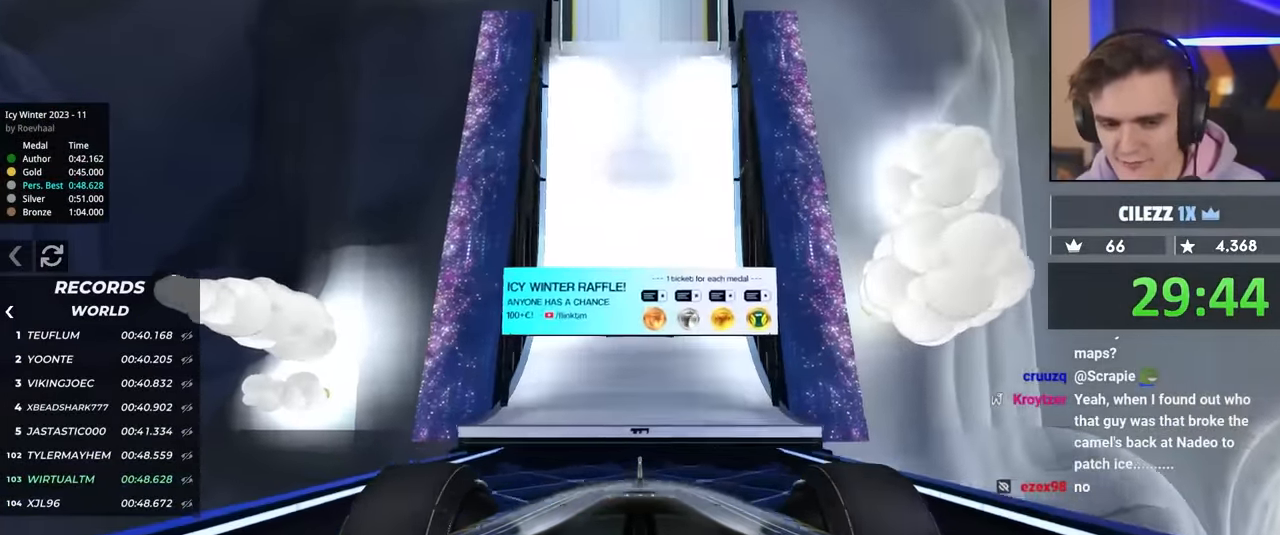
{"keys": ["up"], "events": []}
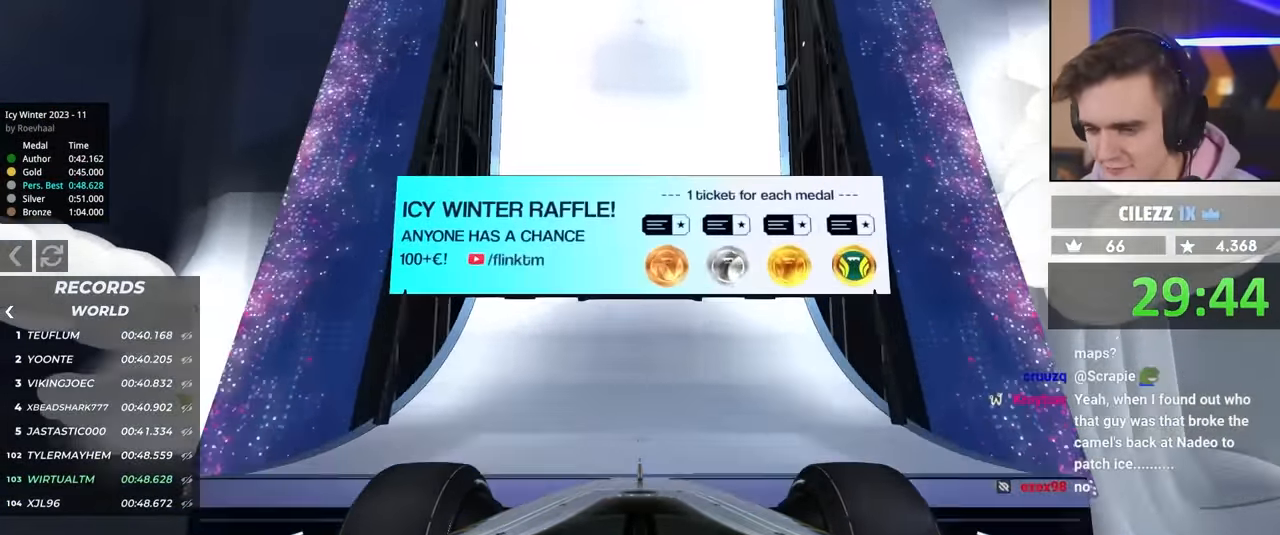
{"keys": ["up"], "events": []}